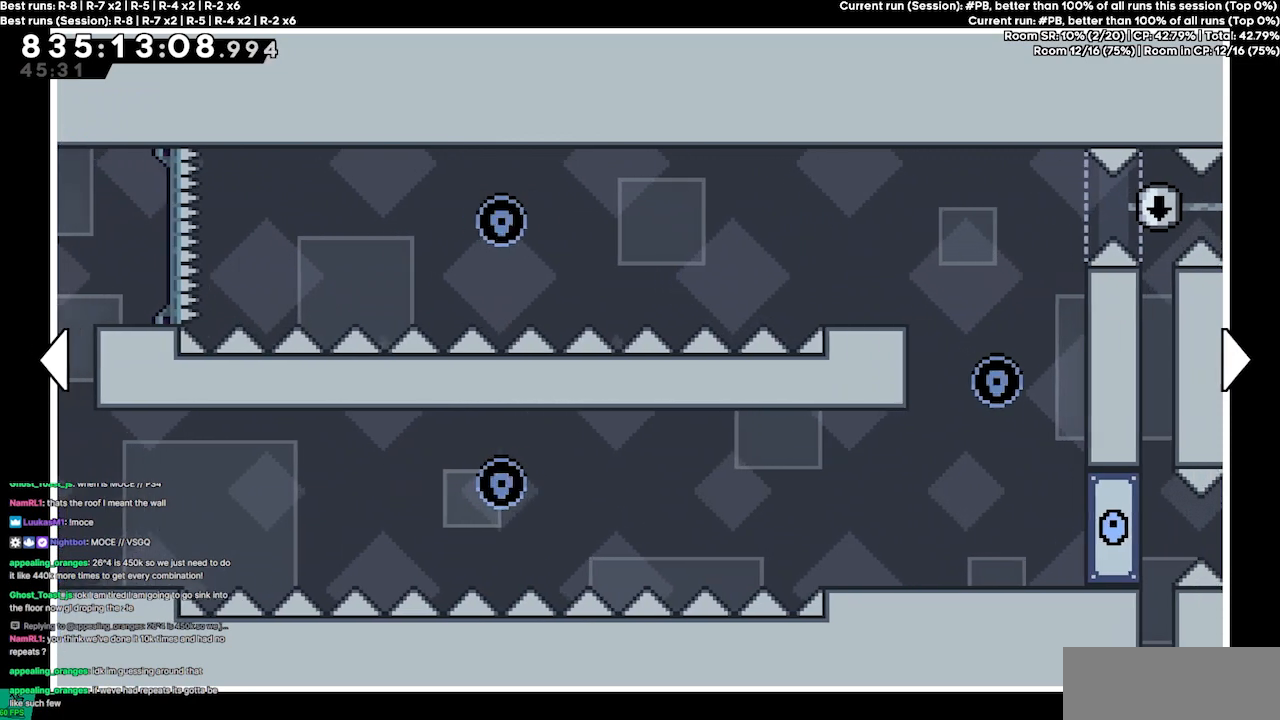
Gameplay with keyboard; each line is a JSON object with the keys held at the frame after it. "events" lists presses ("down") and releases ("up") of "dash", "demo", "demo2", "down", "grab", "jump", "jump2", "jump3", "jump4", "jump5", "left", "right" and "up" between this image and that frame as [ms after this image, input, new state], when the widget could be followed in between. No other keys are recorded. Mouse input is not recorded. Key names are as the overlay labels them; some are game actions (e.g. jump) rather than physical keys.
{"keys": ["left"], "events": []}
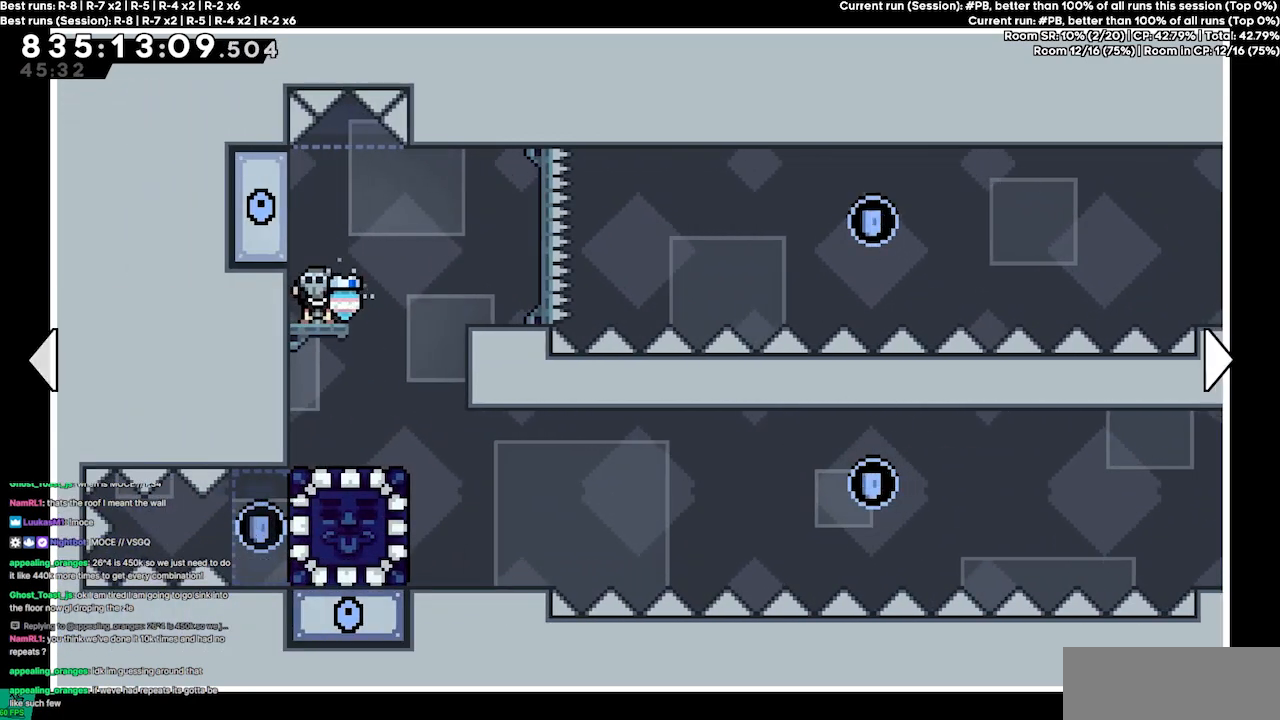
{"keys": [], "events": [[233, "left", "up"]]}
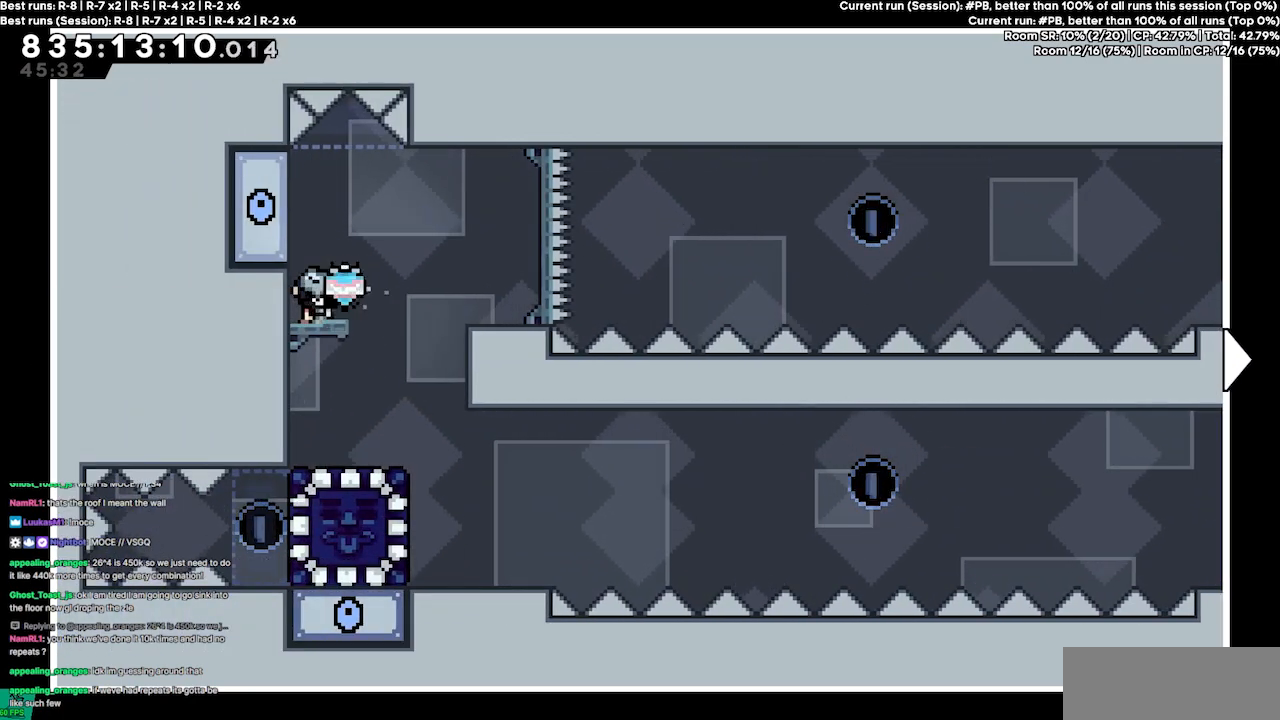
{"keys": [], "events": []}
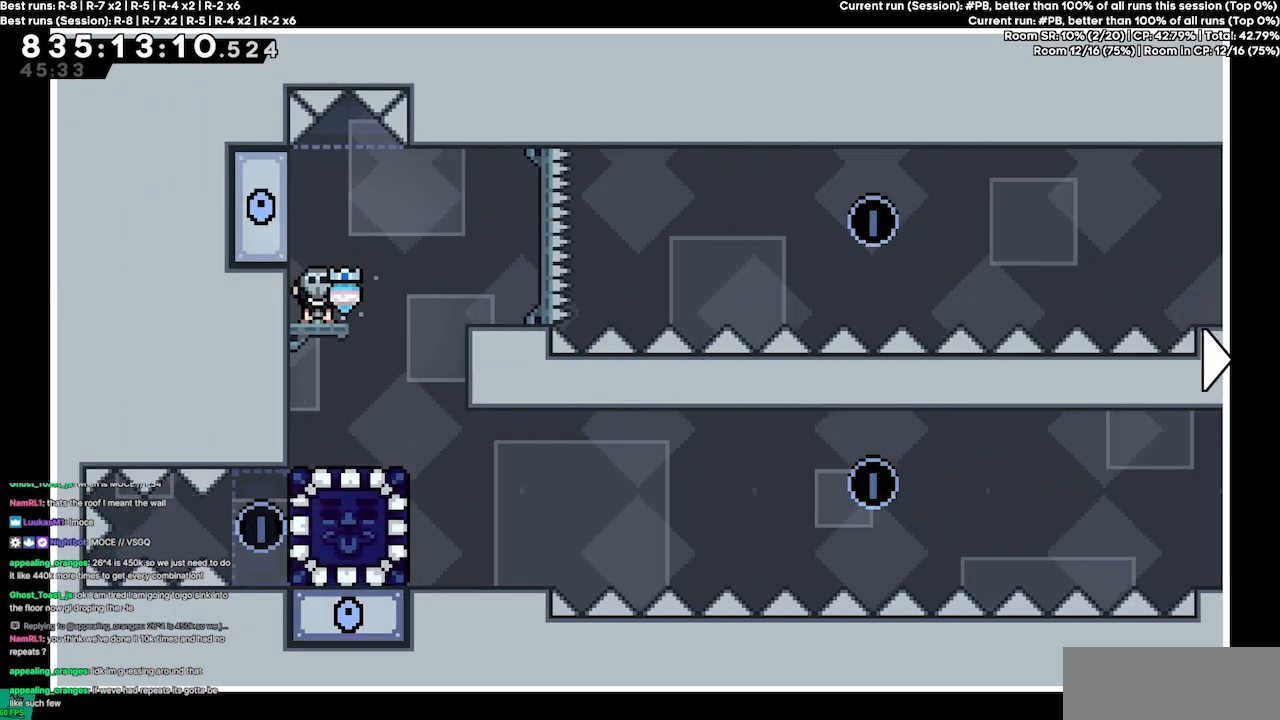
{"keys": [], "events": []}
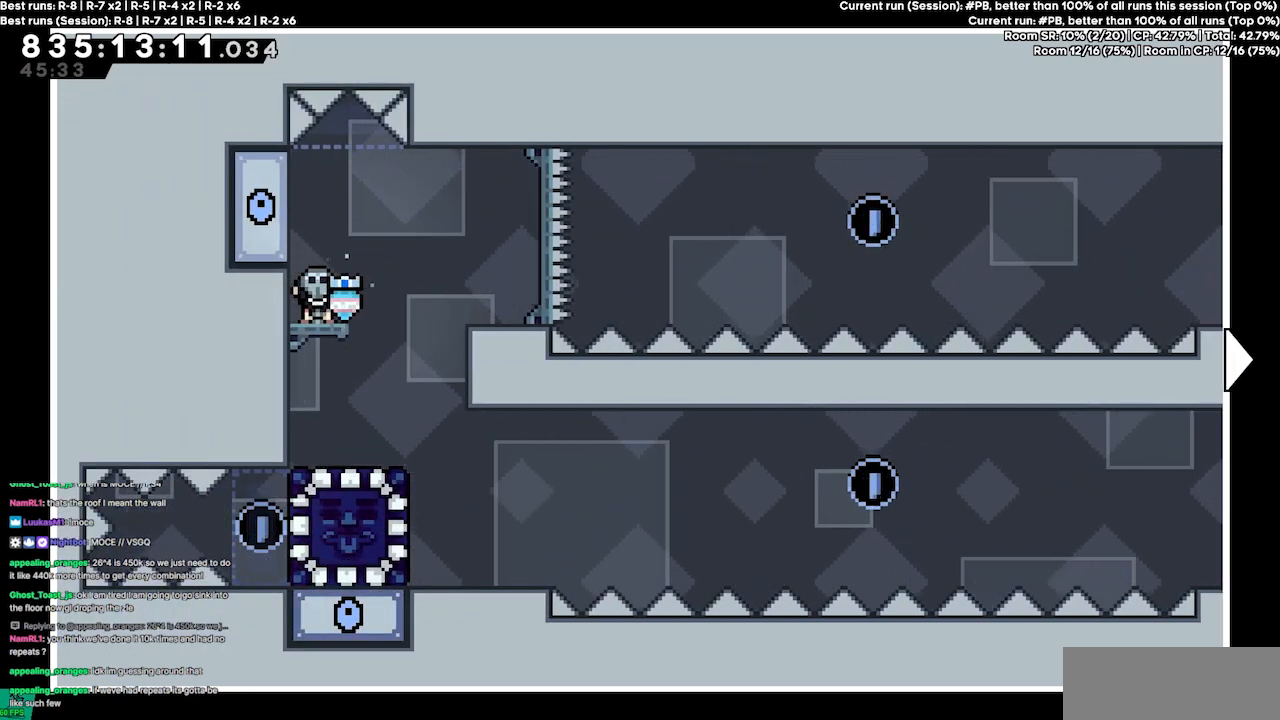
{"keys": [], "events": []}
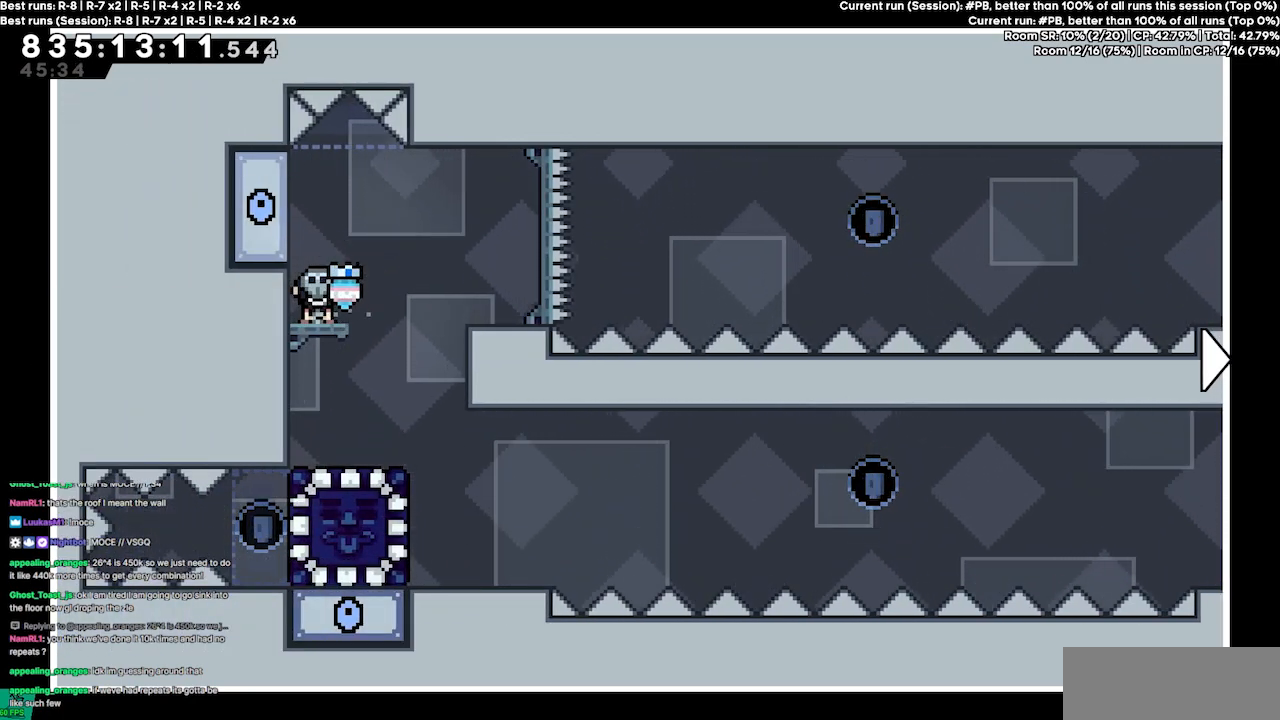
{"keys": [], "events": []}
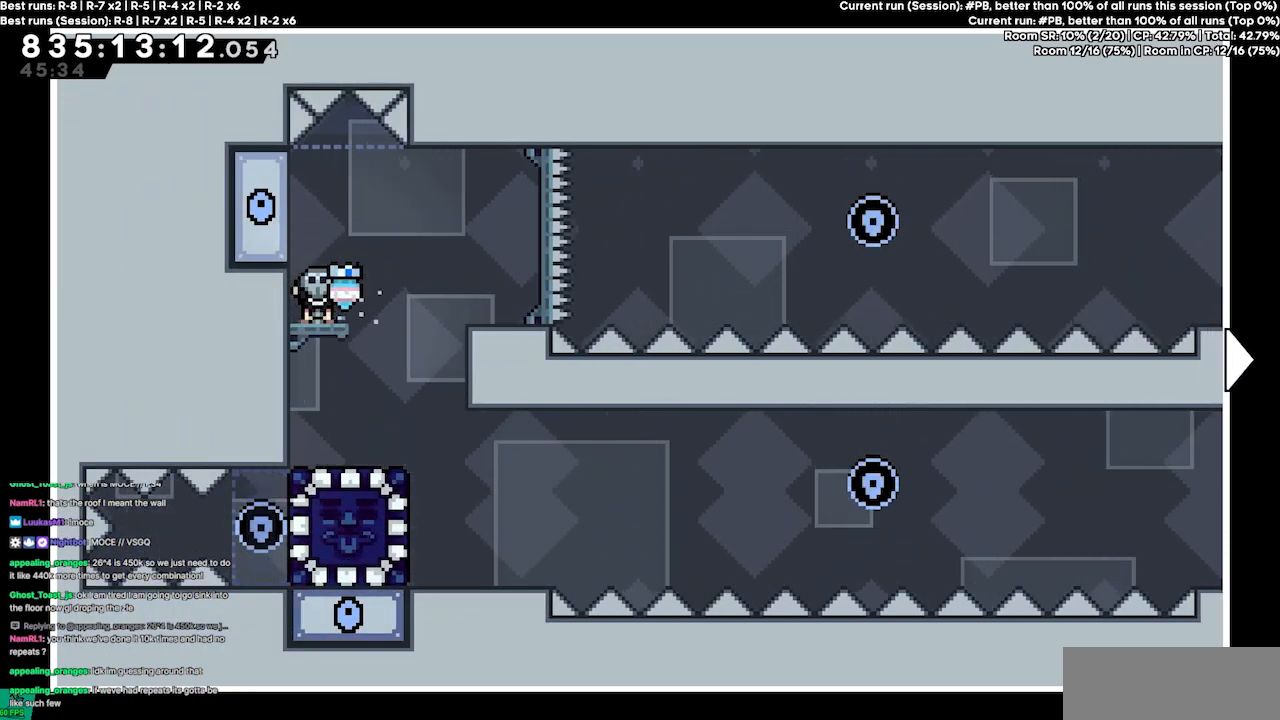
{"keys": ["right"], "events": [[400, "right", "down"]]}
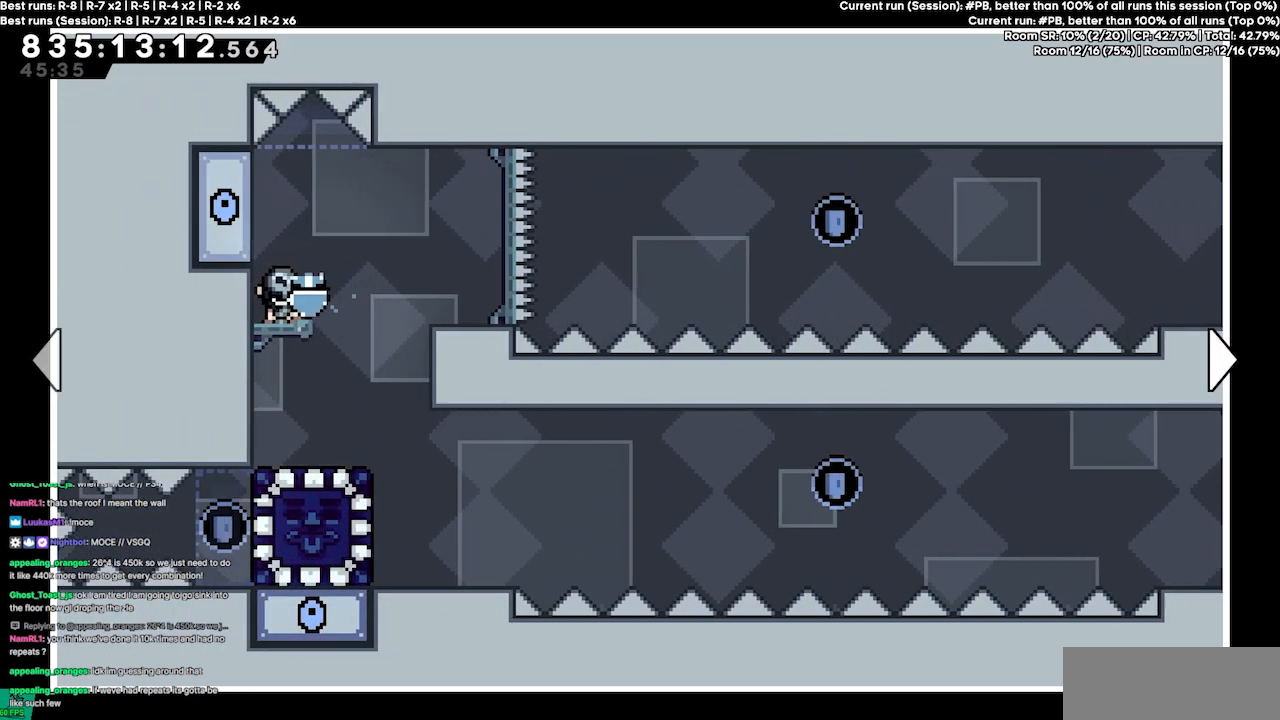
{"keys": [], "events": [[367, "right", "up"]]}
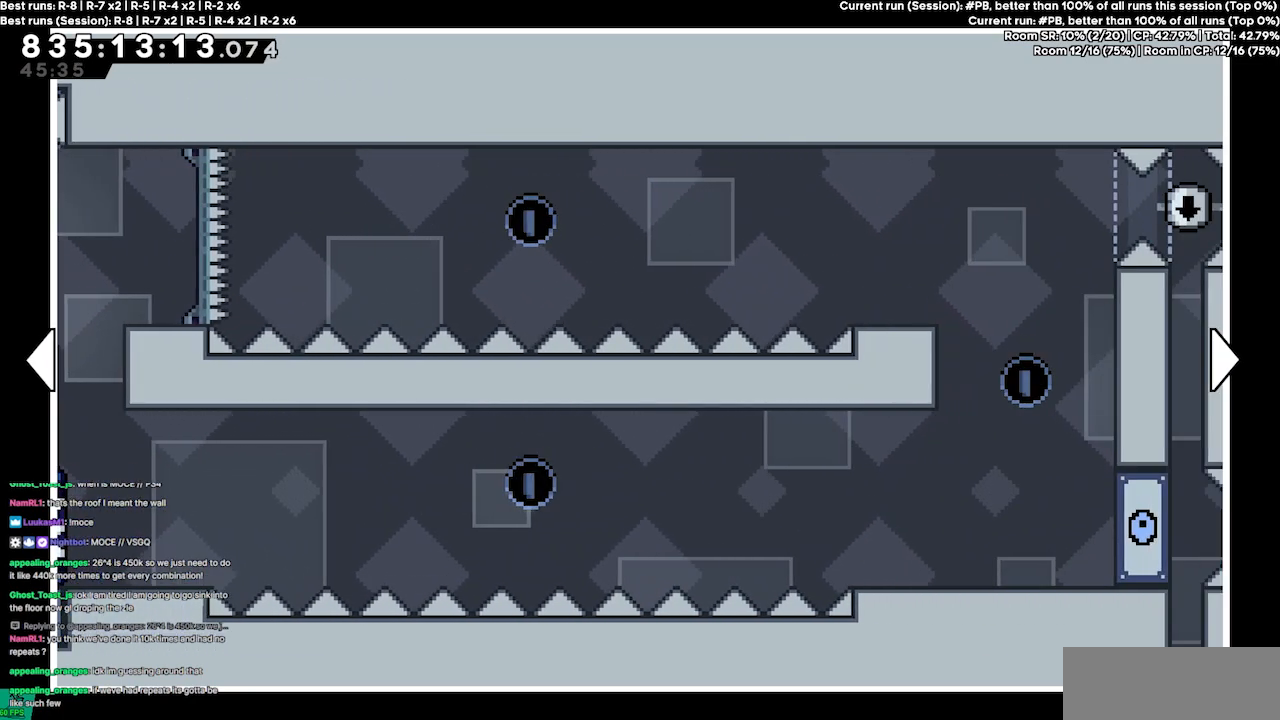
{"keys": [], "events": []}
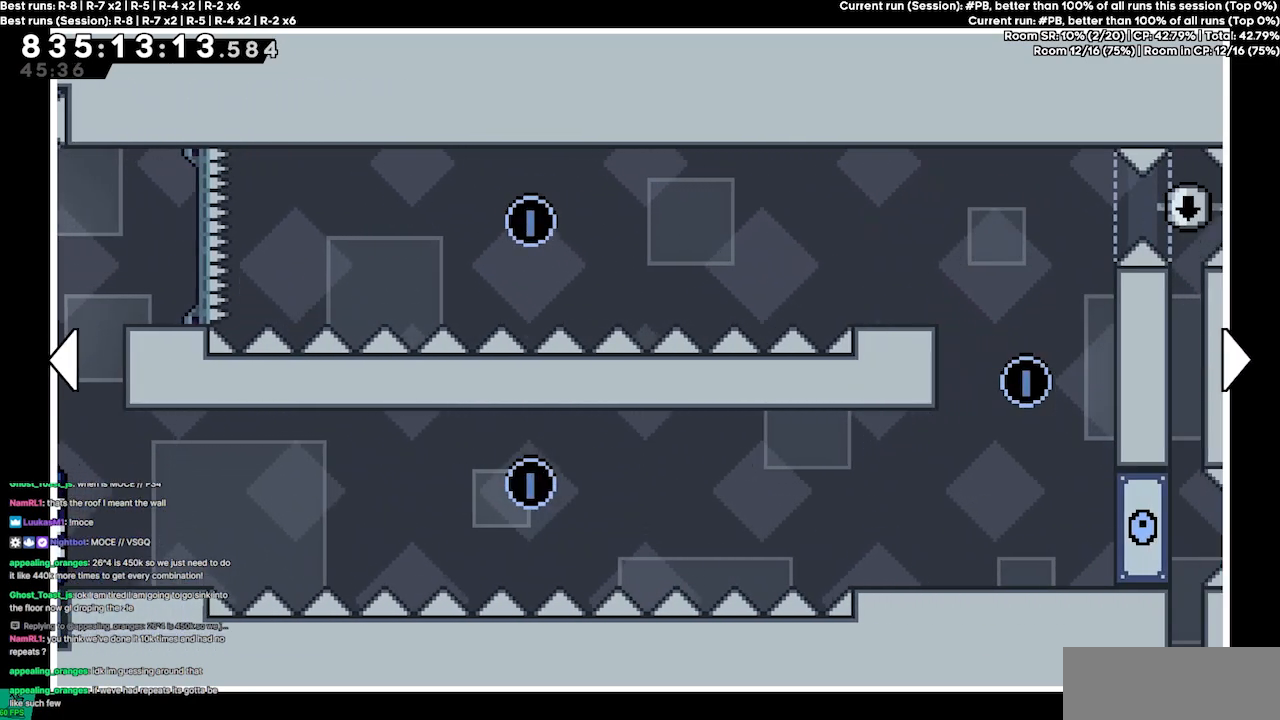
{"keys": [], "events": []}
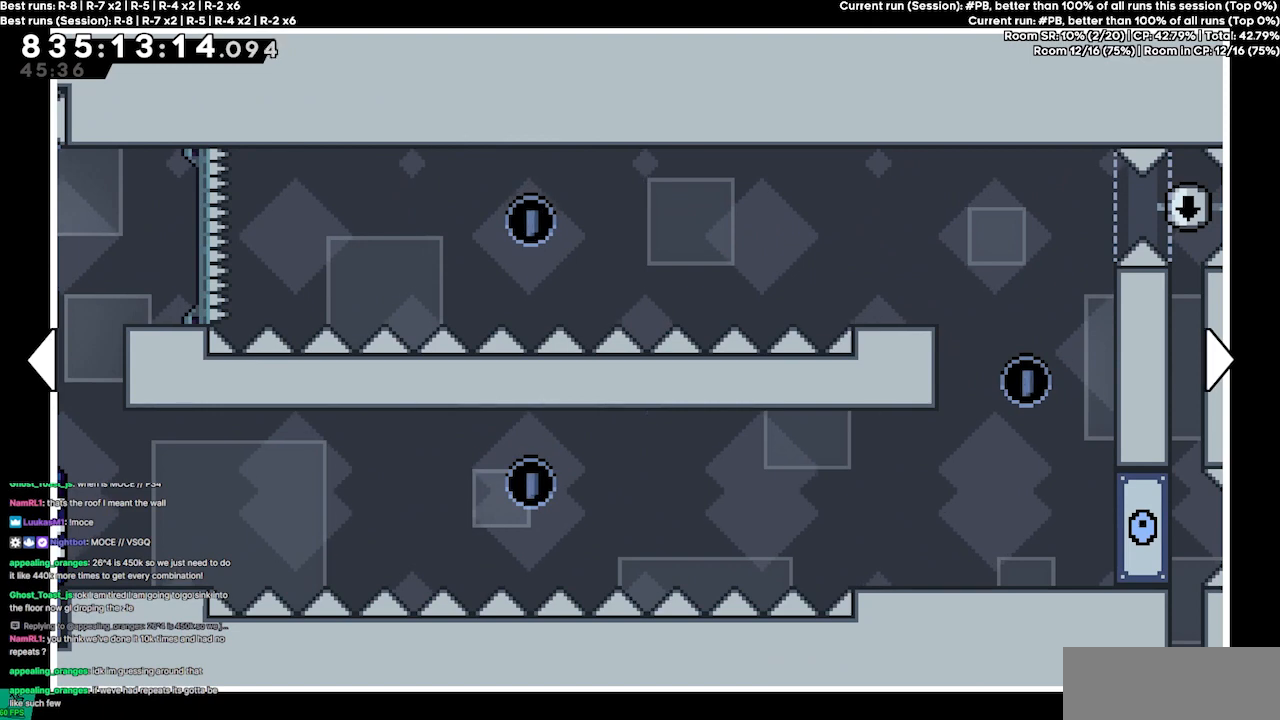
{"keys": [], "events": []}
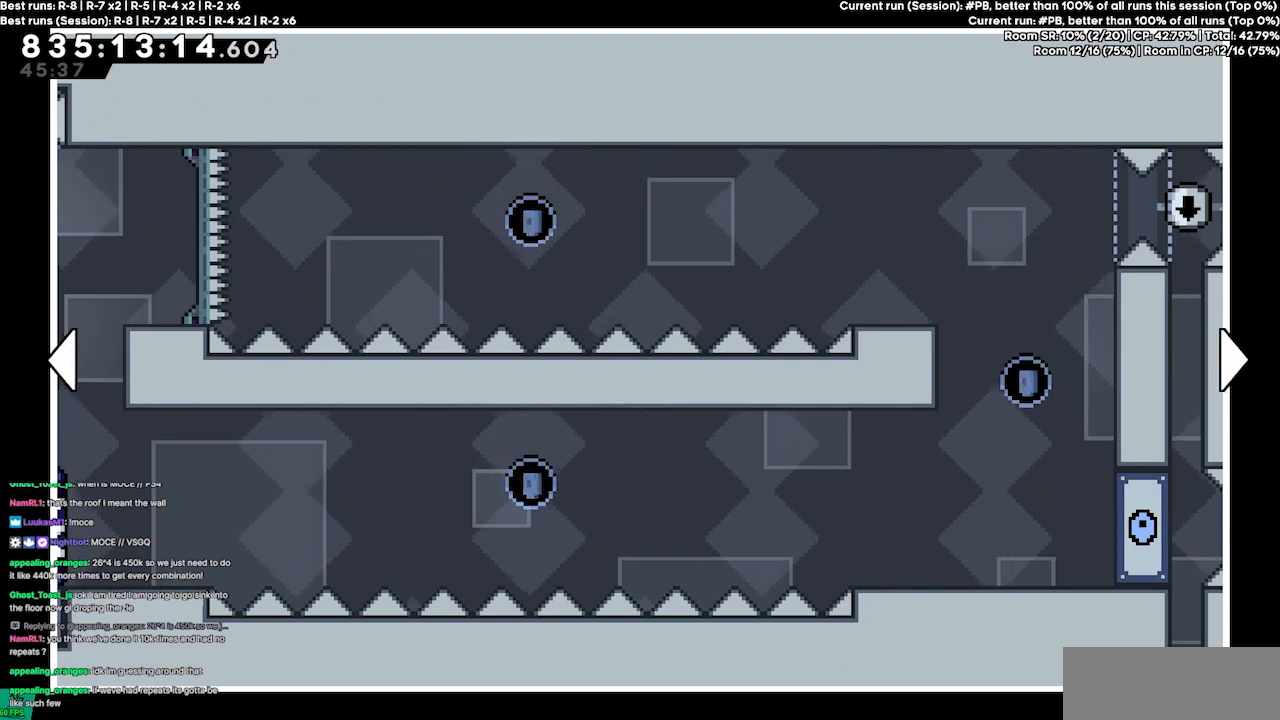
{"keys": [], "events": []}
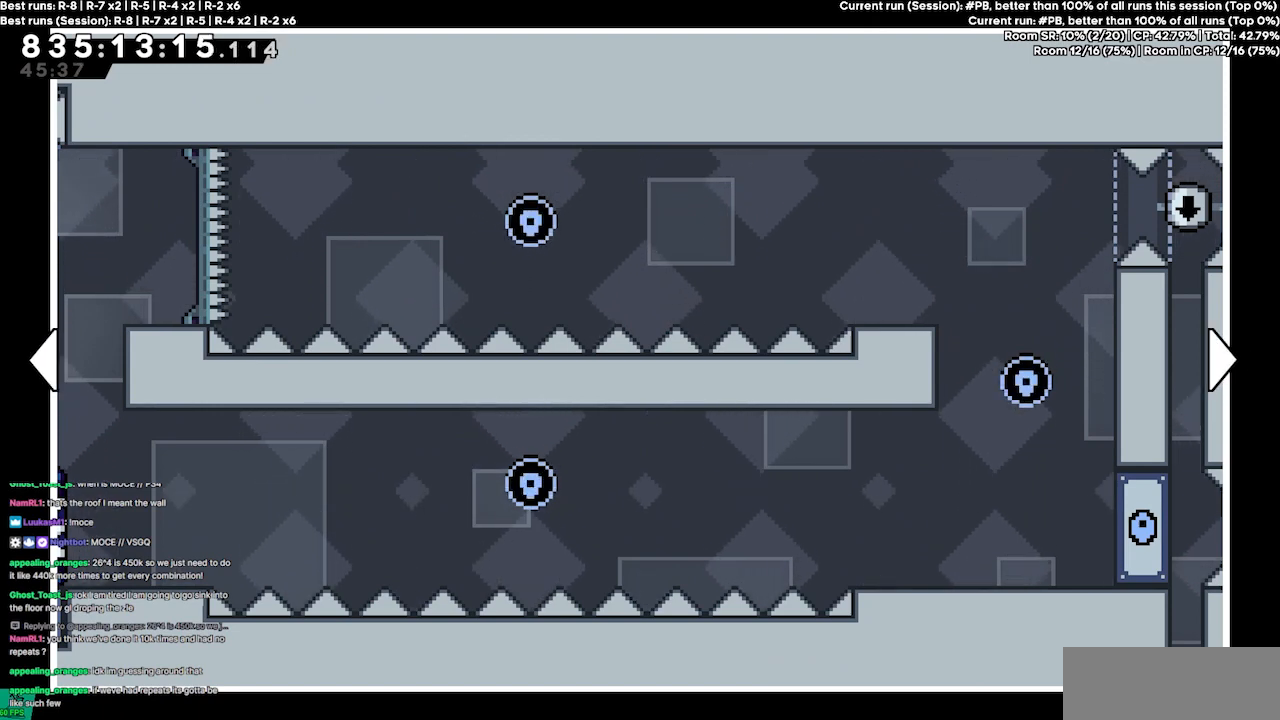
{"keys": [], "events": []}
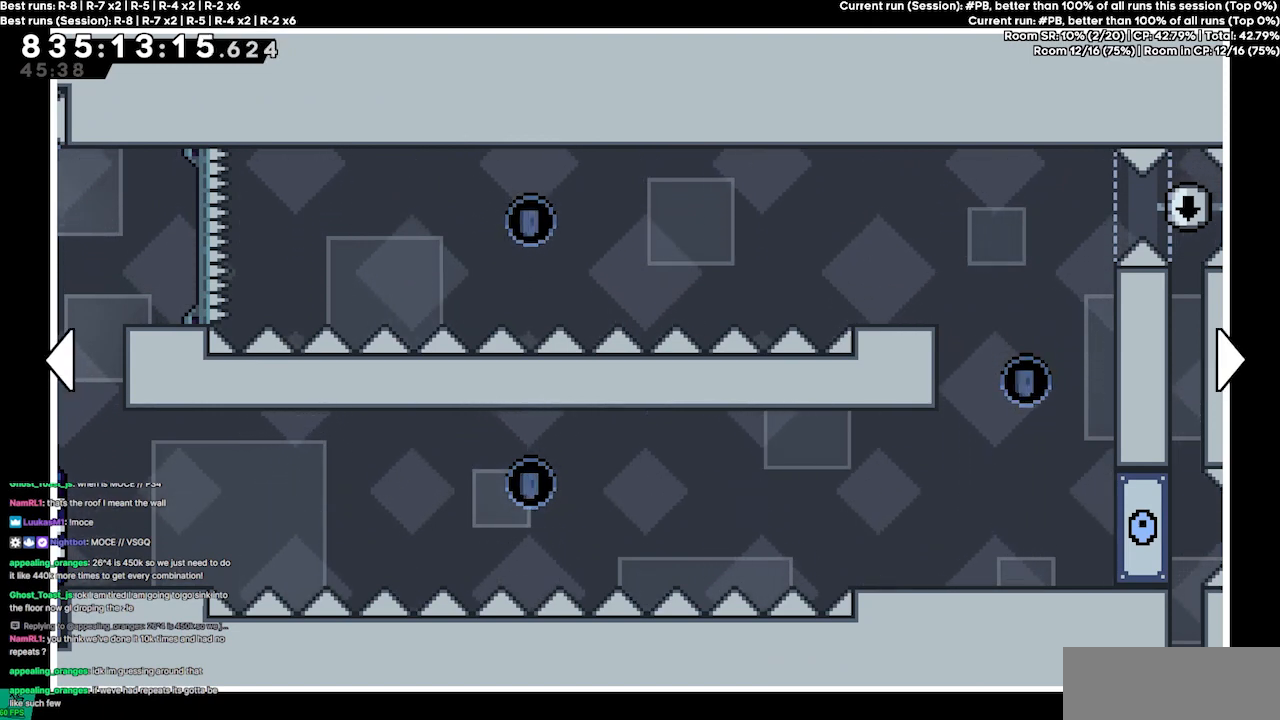
{"keys": [], "events": []}
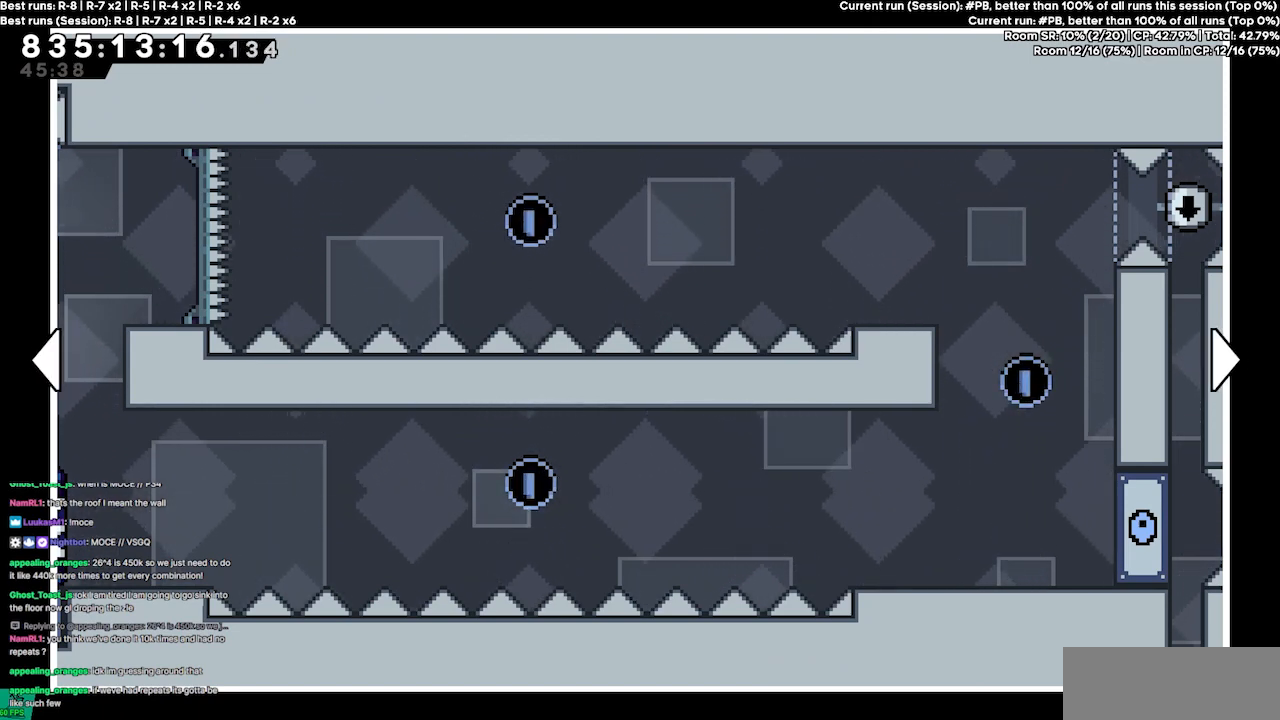
{"keys": [], "events": []}
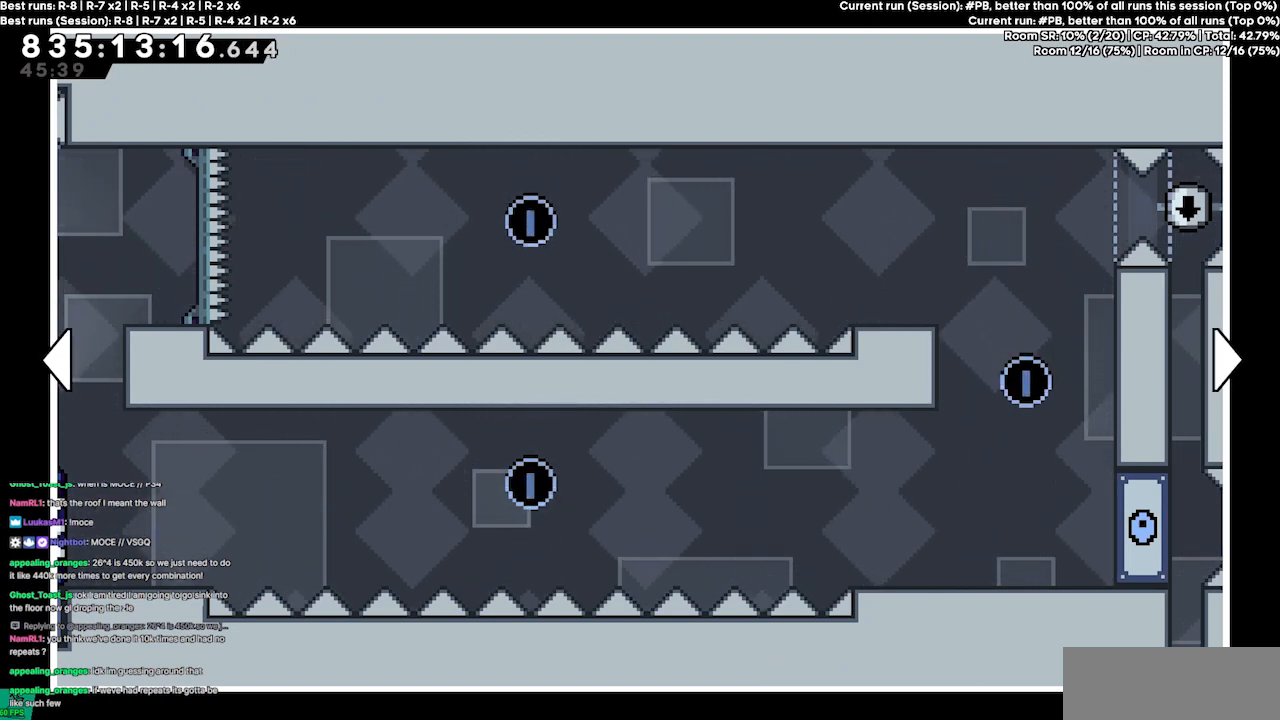
{"keys": [], "events": []}
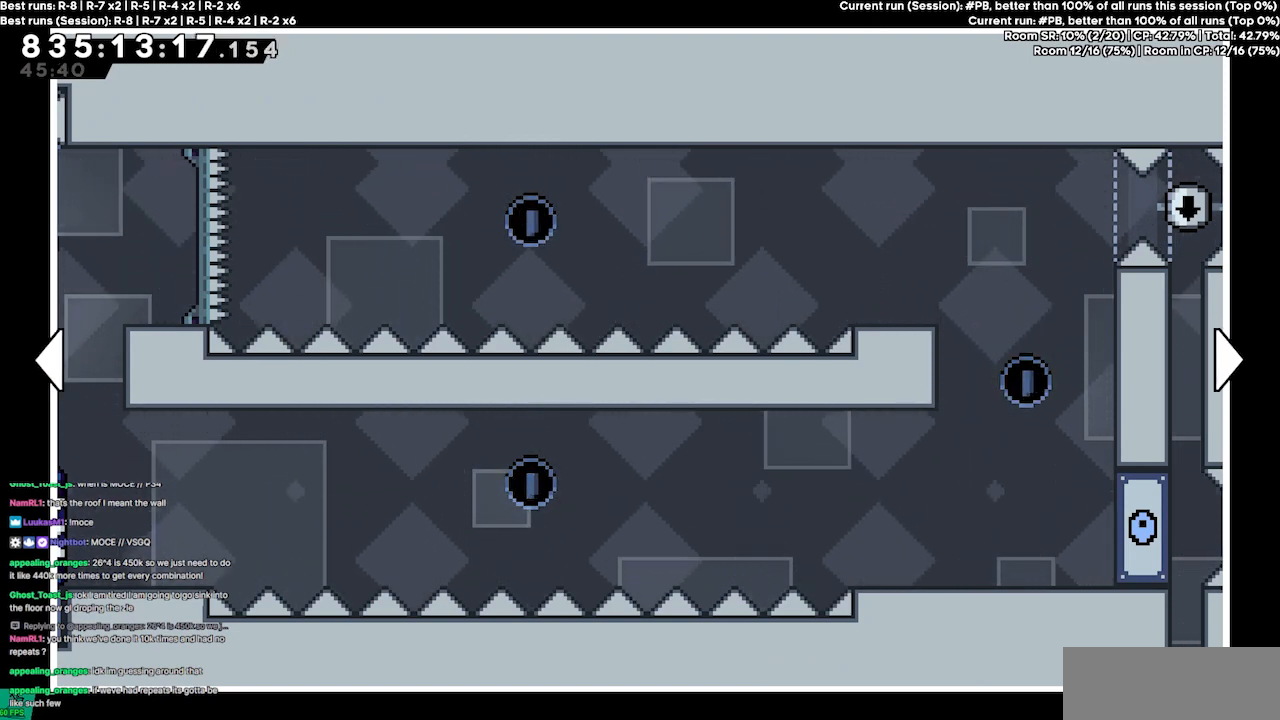
{"keys": ["left"], "events": [[367, "left", "down"]]}
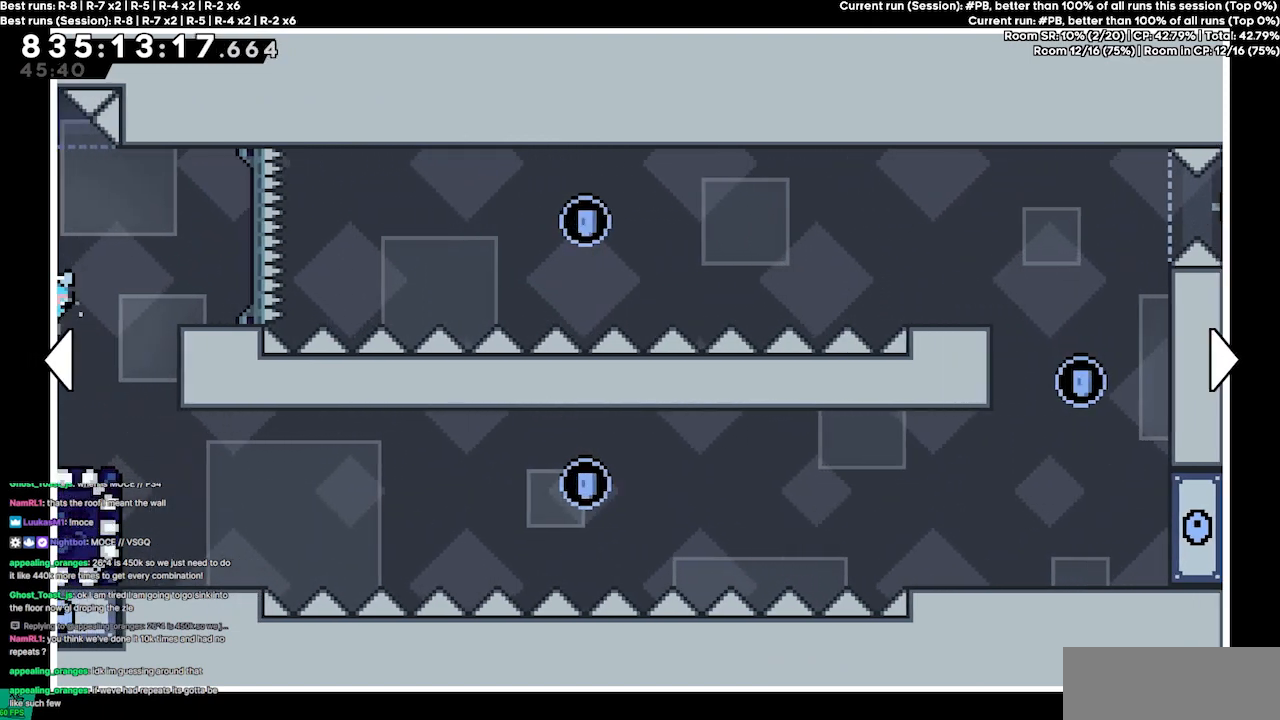
{"keys": ["left"], "events": []}
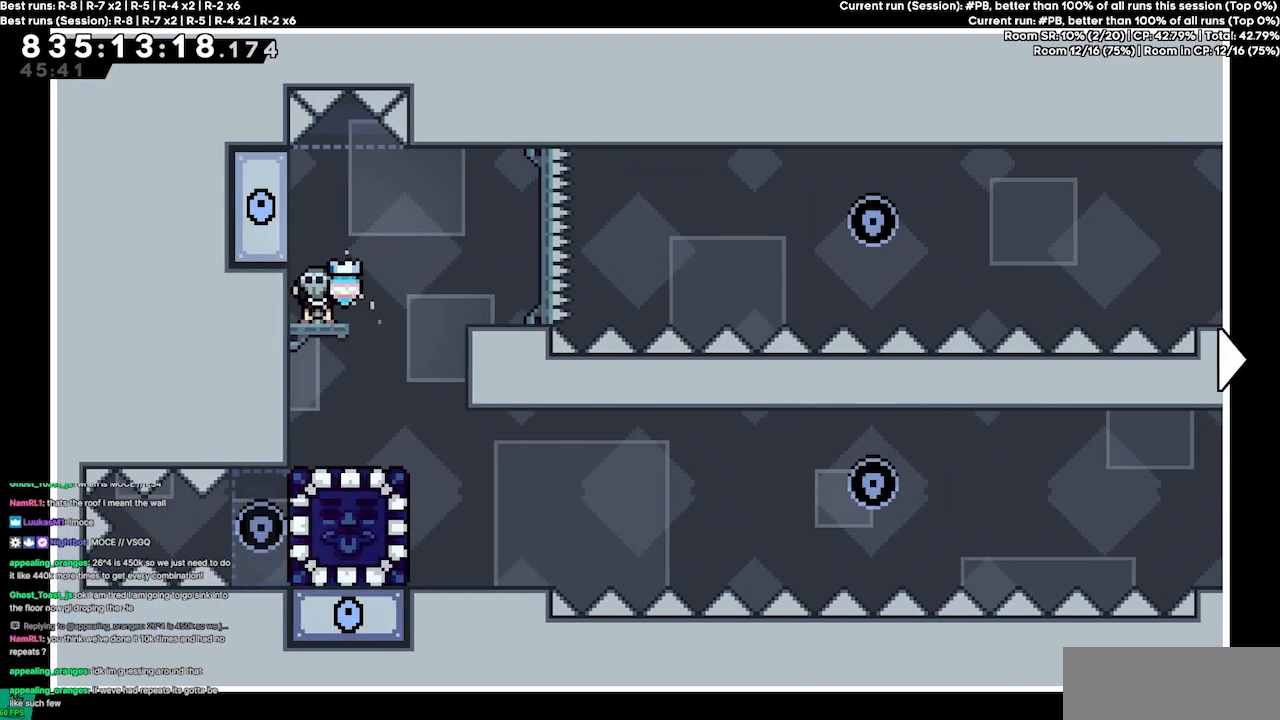
{"keys": [], "events": [[200, "left", "up"]]}
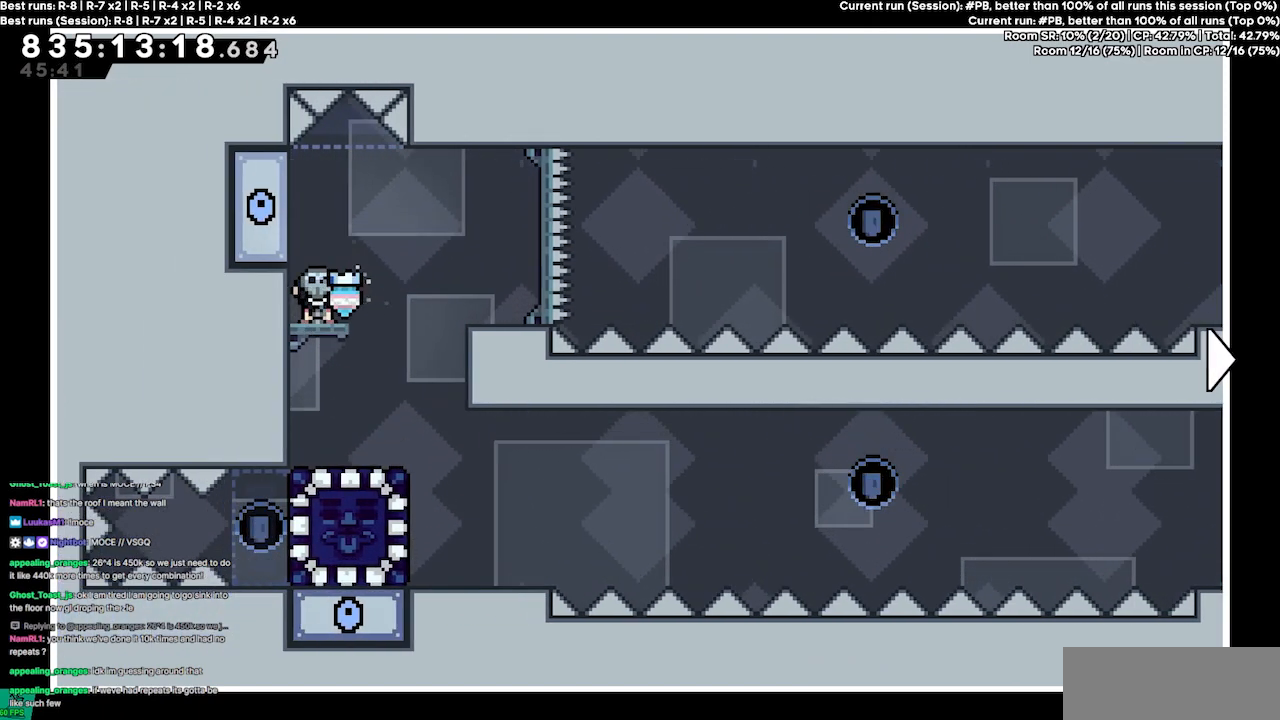
{"keys": [], "events": []}
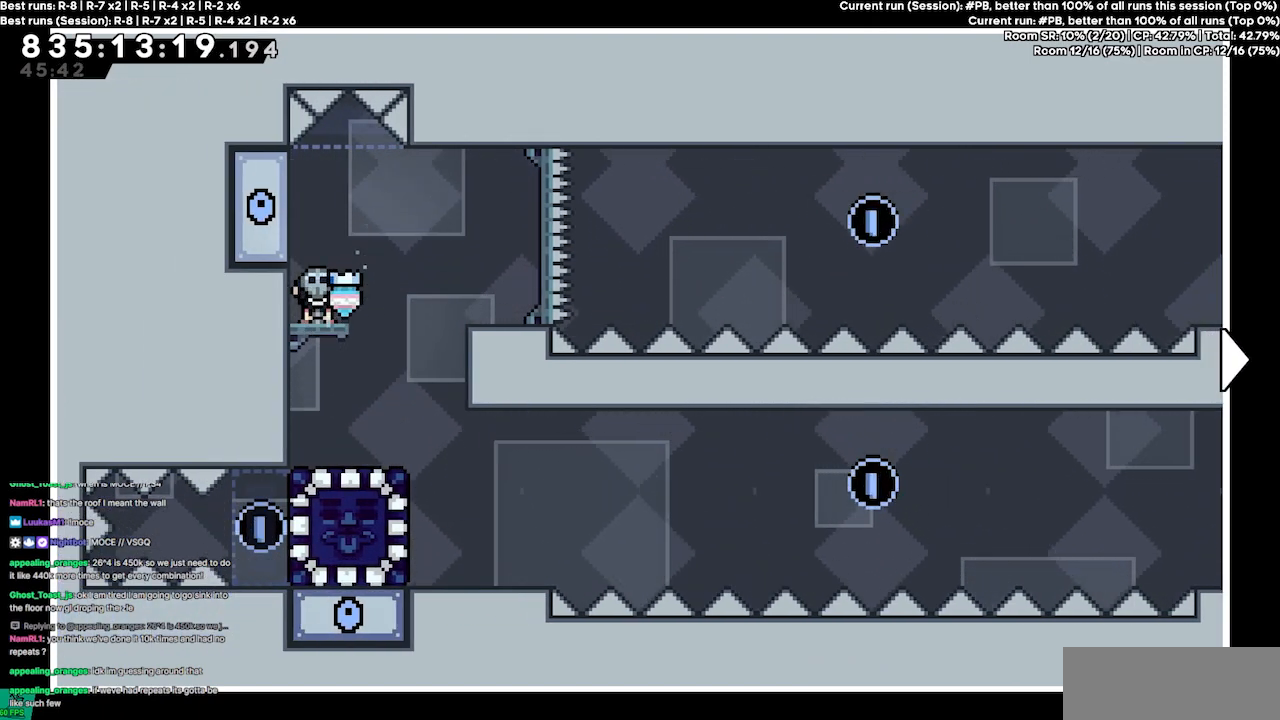
{"keys": ["right"], "events": [[67, "right", "down"]]}
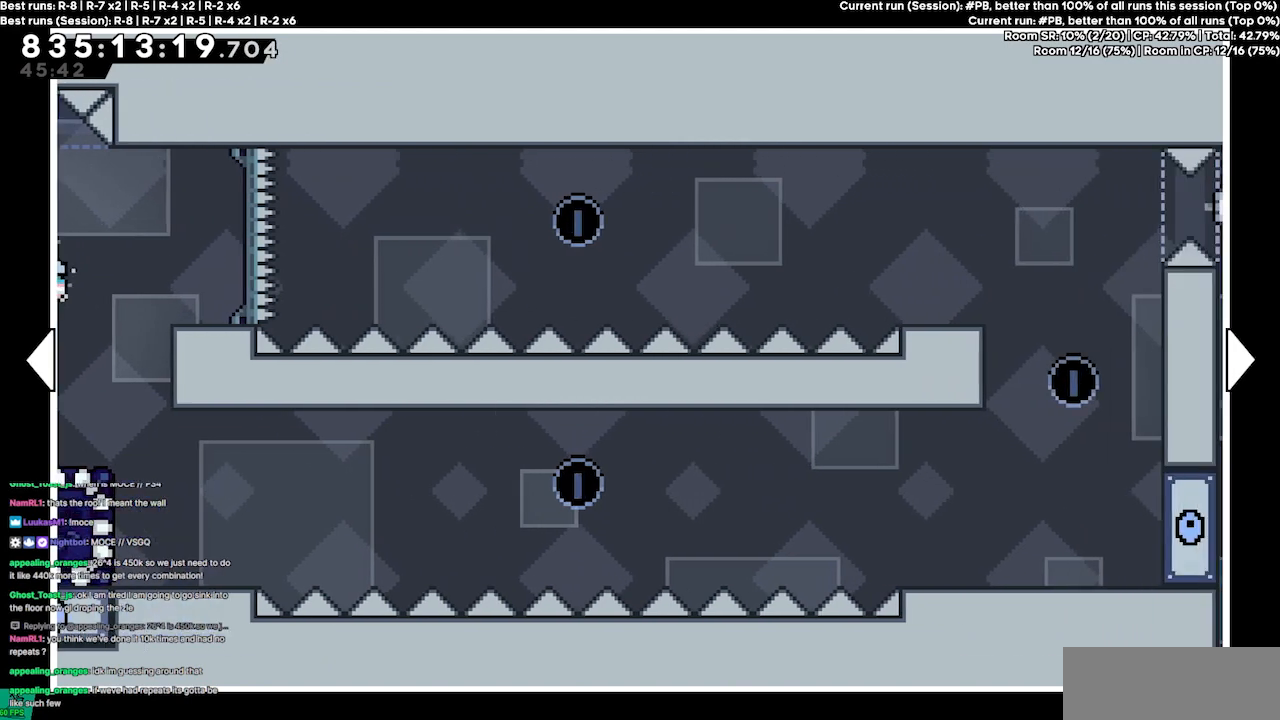
{"keys": [], "events": [[33, "right", "up"]]}
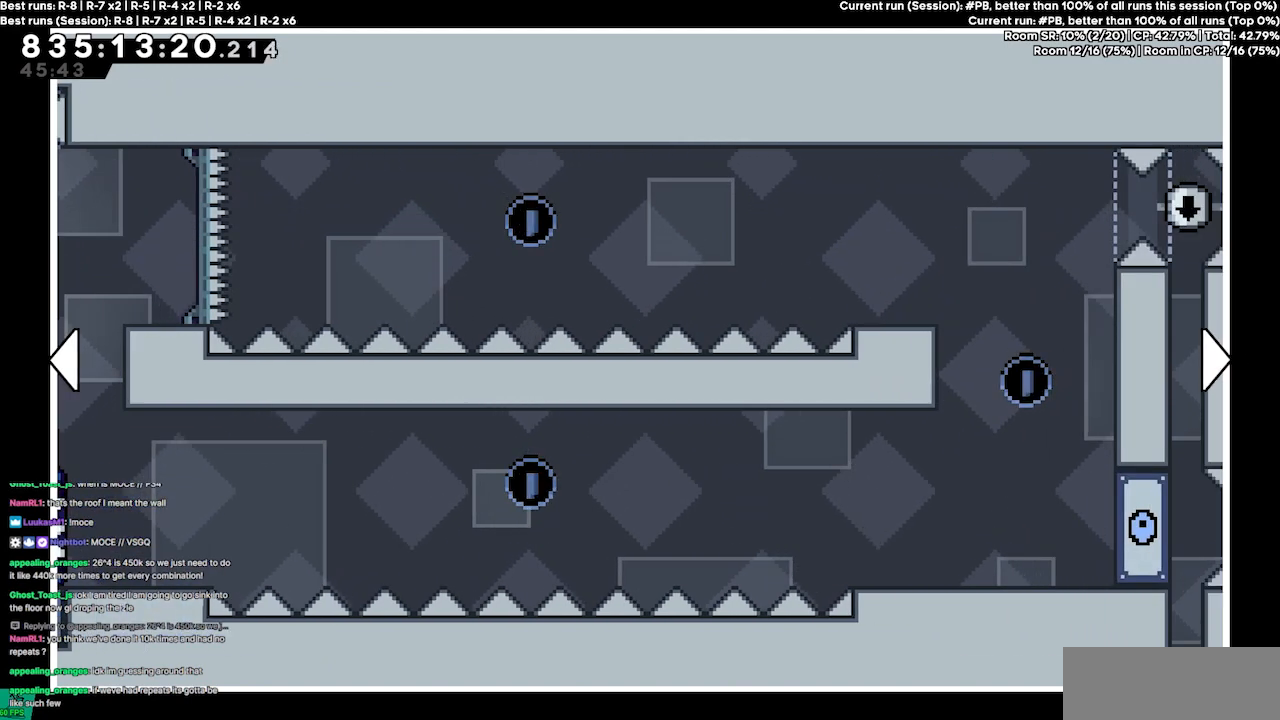
{"keys": [], "events": []}
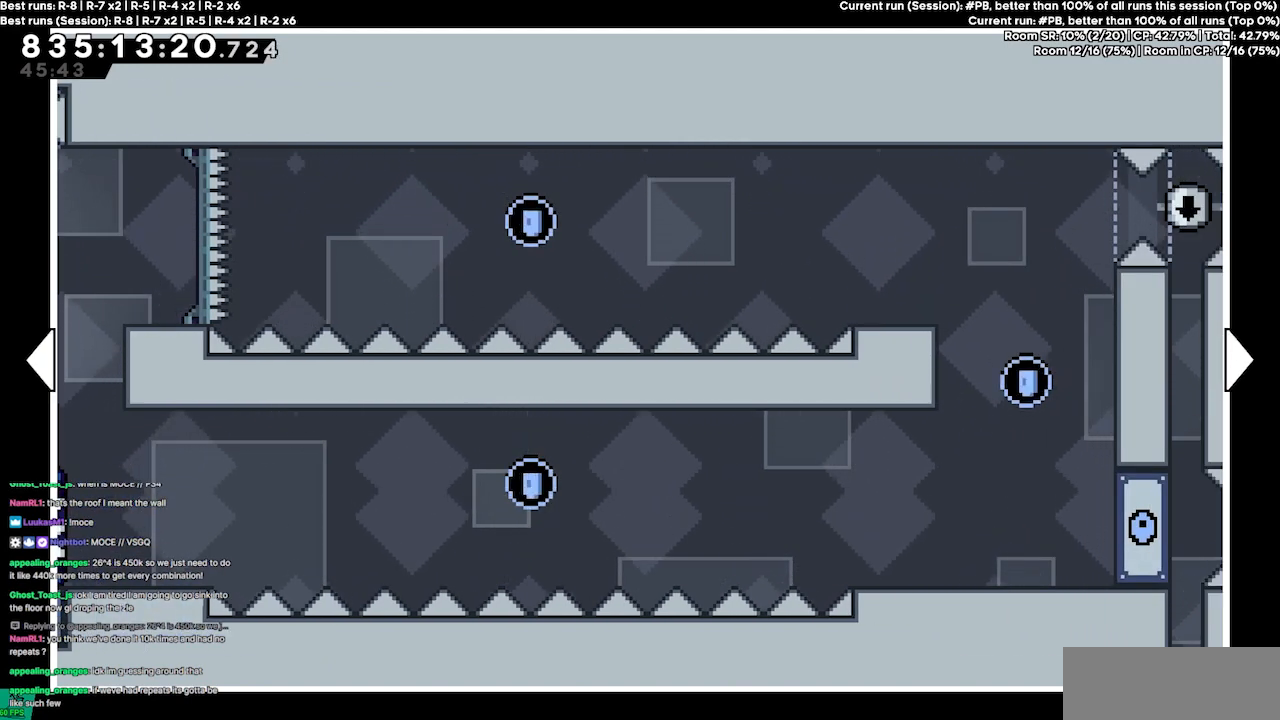
{"keys": ["left"], "events": [[333, "left", "down"]]}
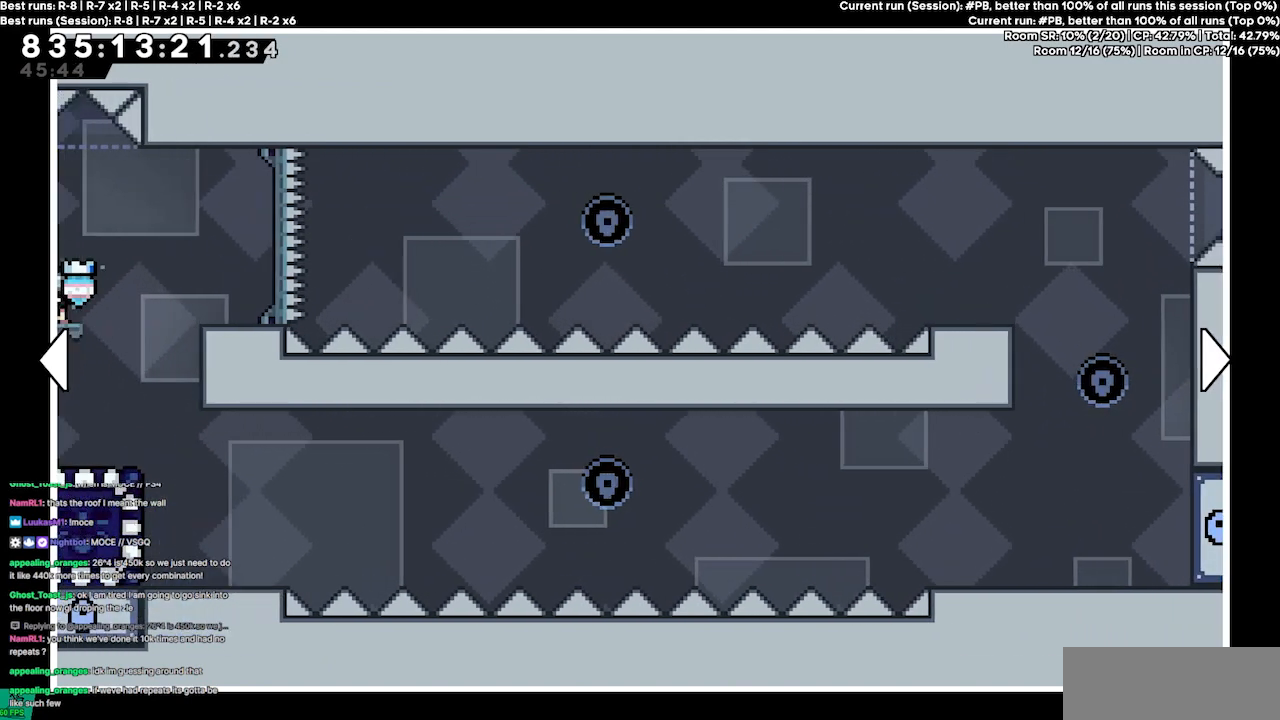
{"keys": ["left"], "events": []}
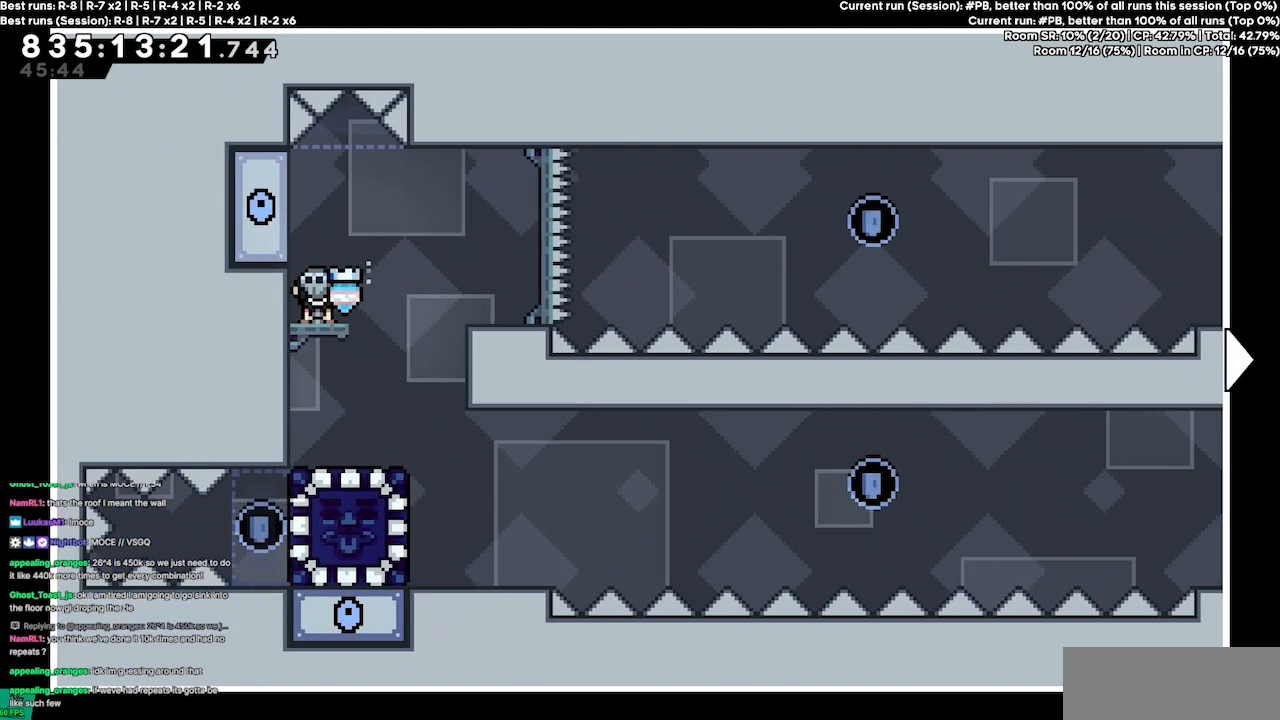
{"keys": [], "events": [[467, "left", "up"]]}
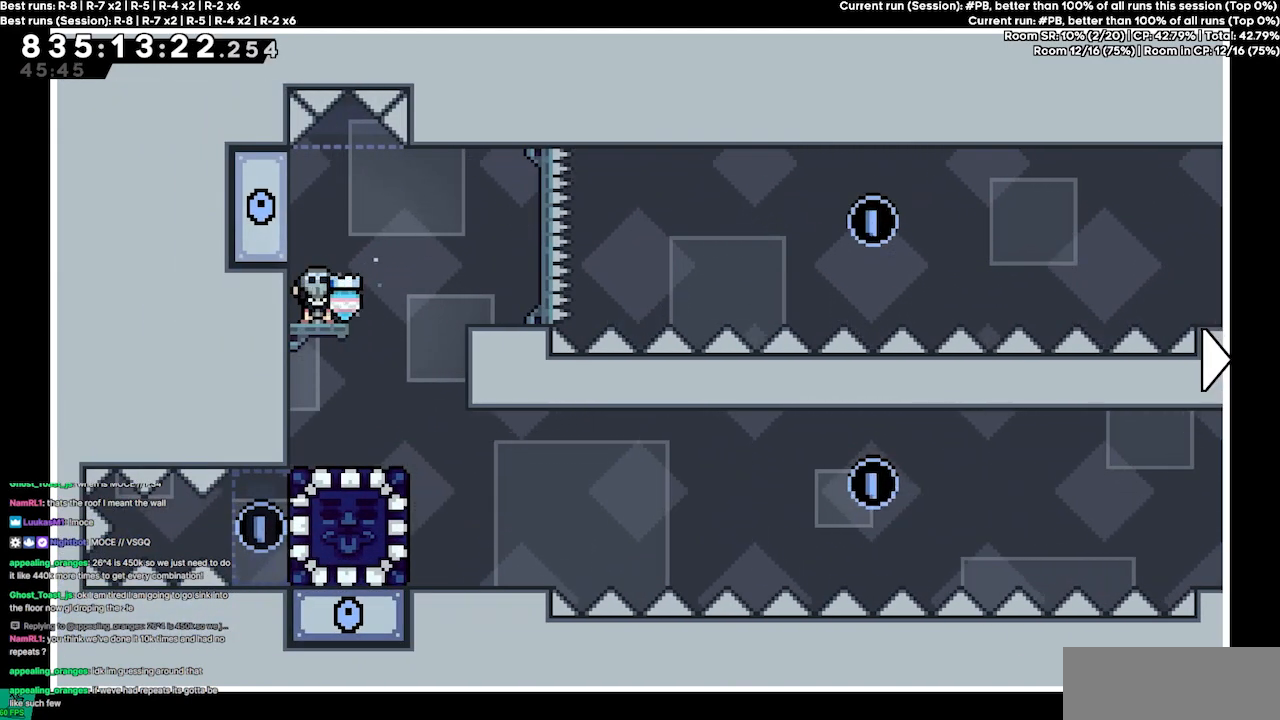
{"keys": [], "events": []}
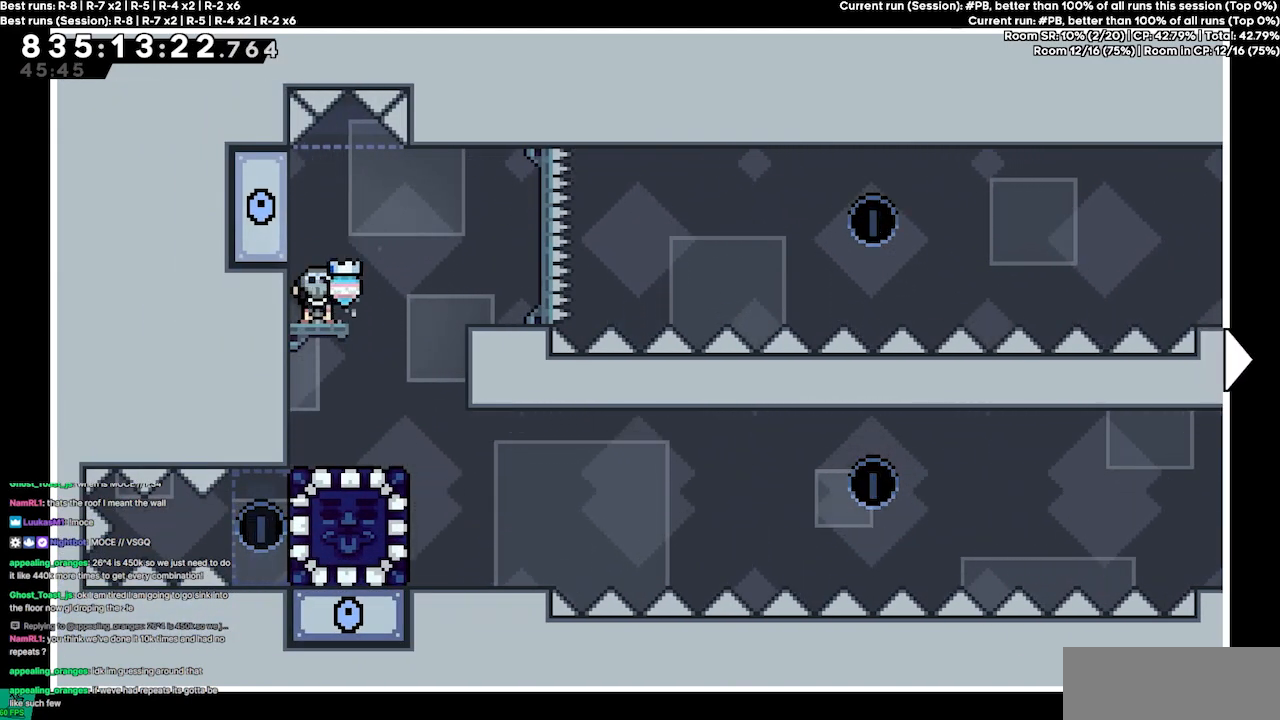
{"keys": [], "events": [[367, "right", "down"], [433, "right", "up"]]}